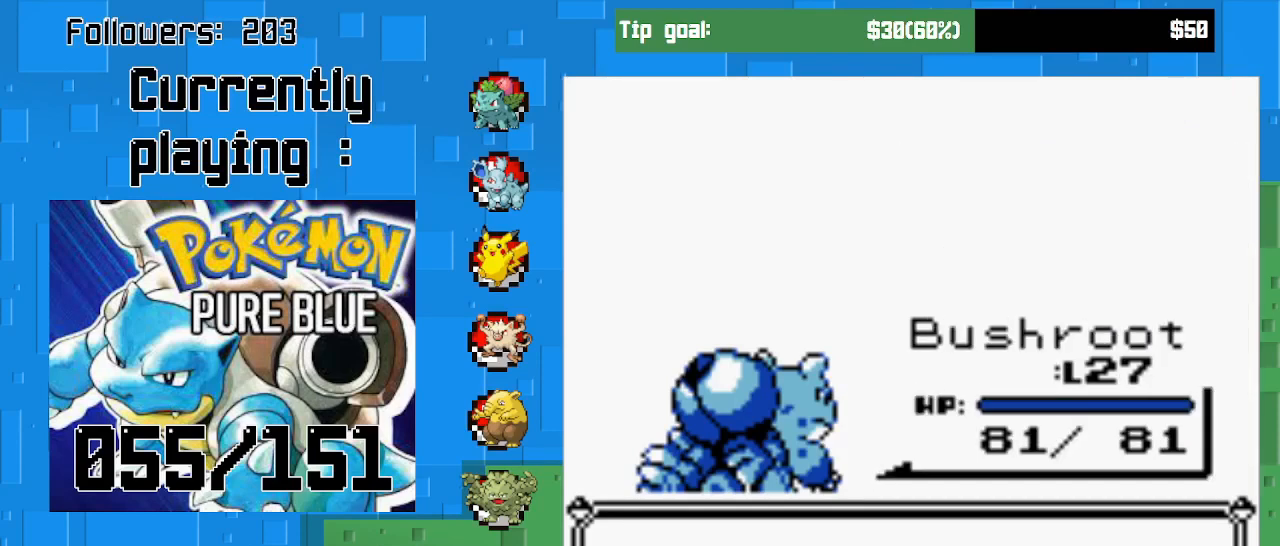
Gameplay with a controller (PlayStation layout); each line is a JSON object with the inputs held at the frame after it. "events" lists button and stick changes between this image and that frame as [ms after this image, input, new state], when the widget could be followed in between. Not read: L3 R3.
{"buttons": [], "left_stick": "center", "right_stick": "center", "events": [[167, "CIRCLE", "down"], [300, "CIRCLE", "up"]]}
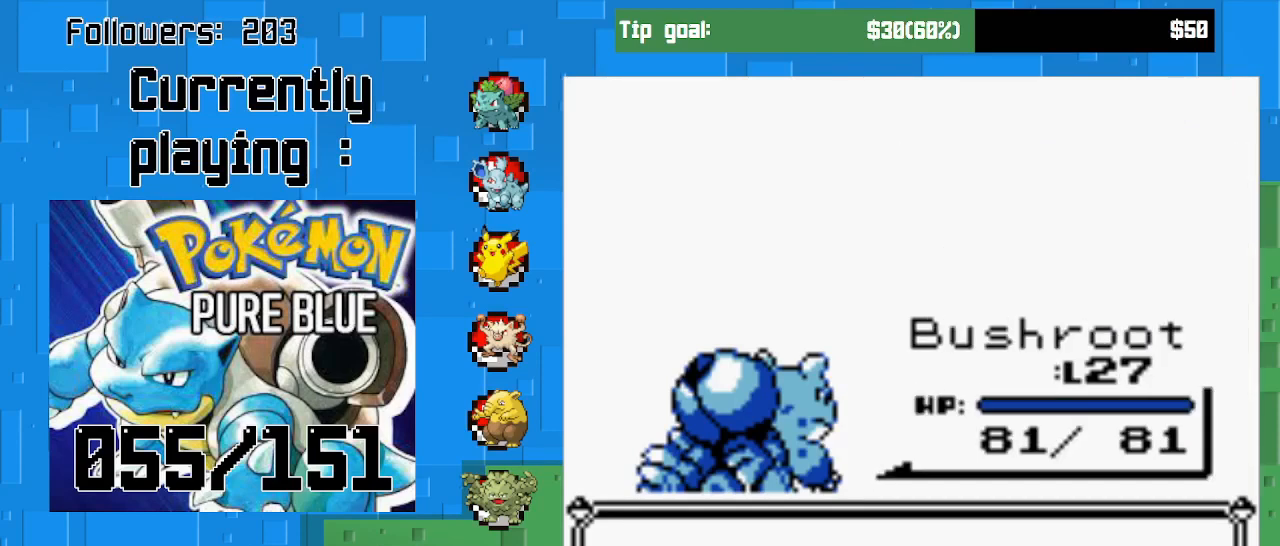
{"buttons": [], "left_stick": "center", "right_stick": "center", "events": []}
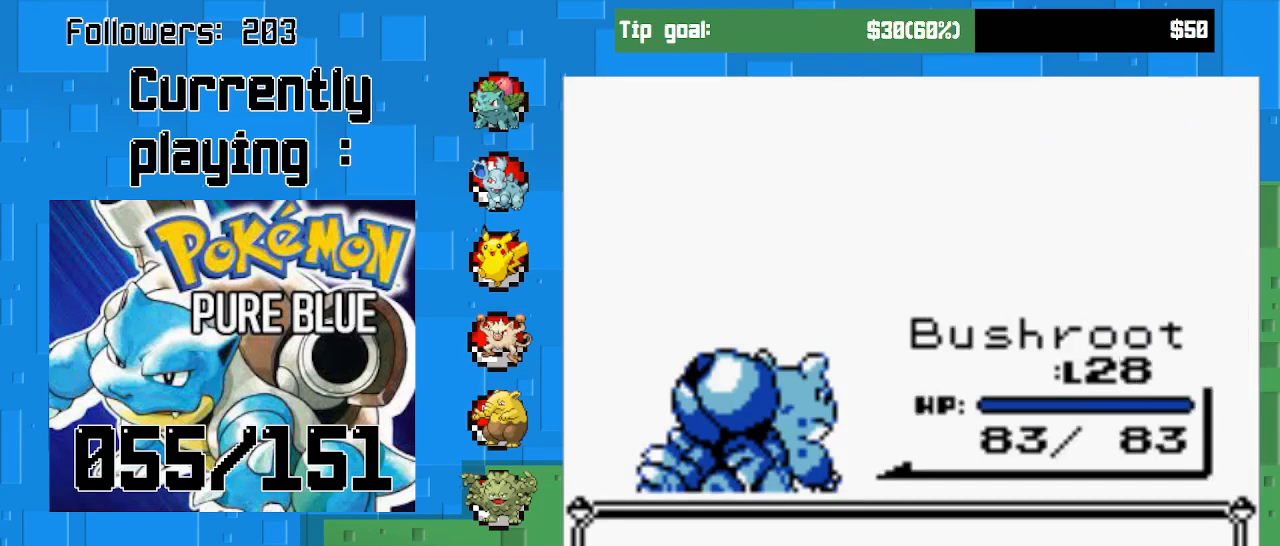
{"buttons": [], "left_stick": "center", "right_stick": "center", "events": []}
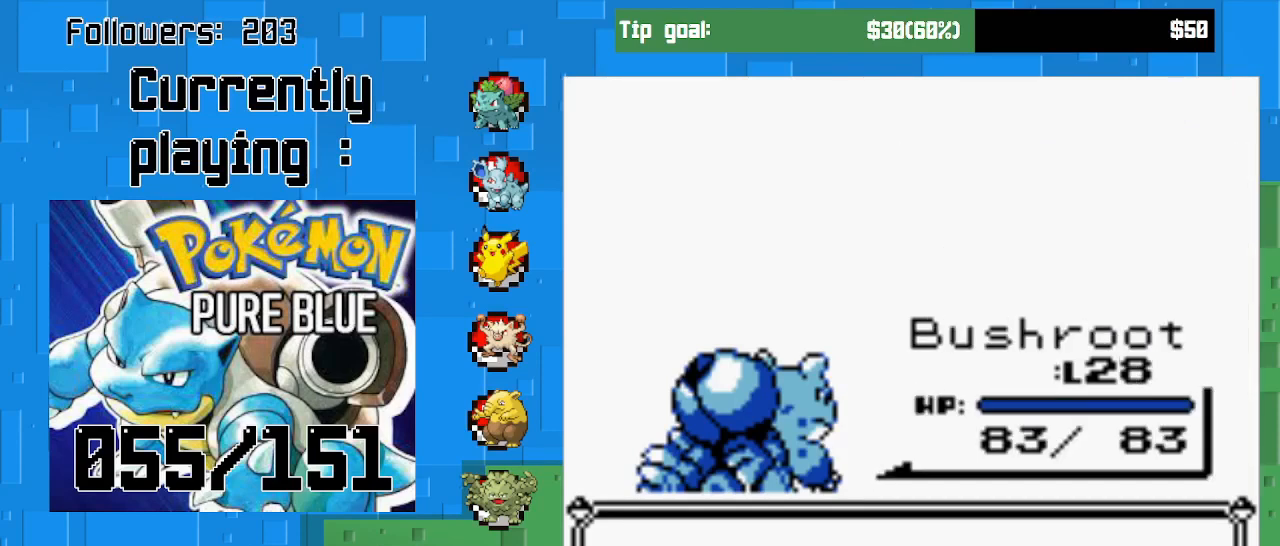
{"buttons": [], "left_stick": "center", "right_stick": "center", "events": []}
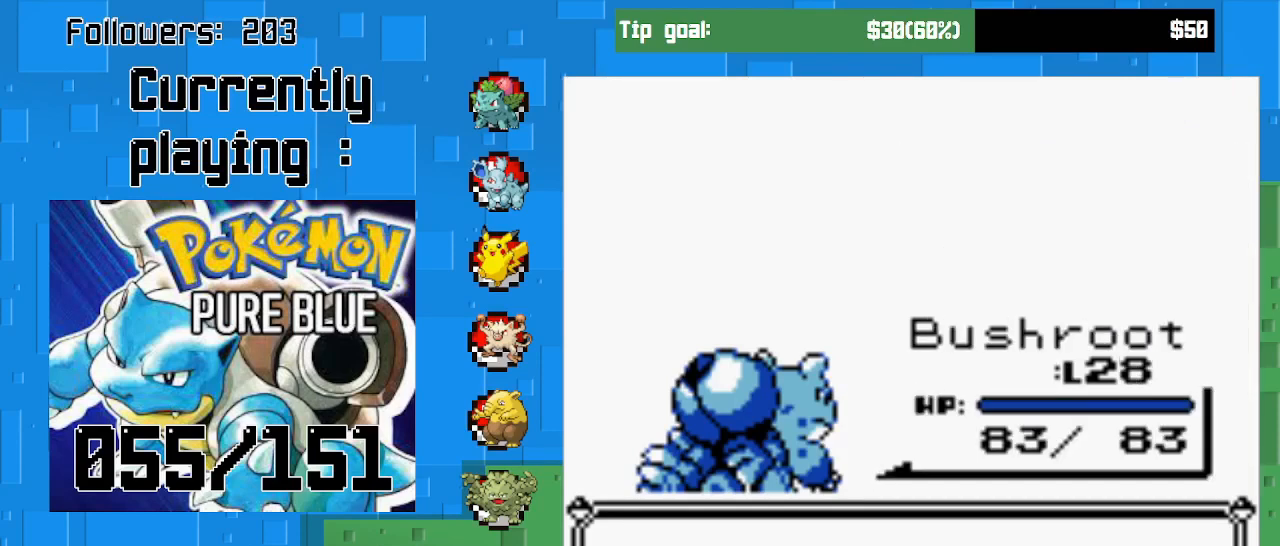
{"buttons": [], "left_stick": "center", "right_stick": "center", "events": []}
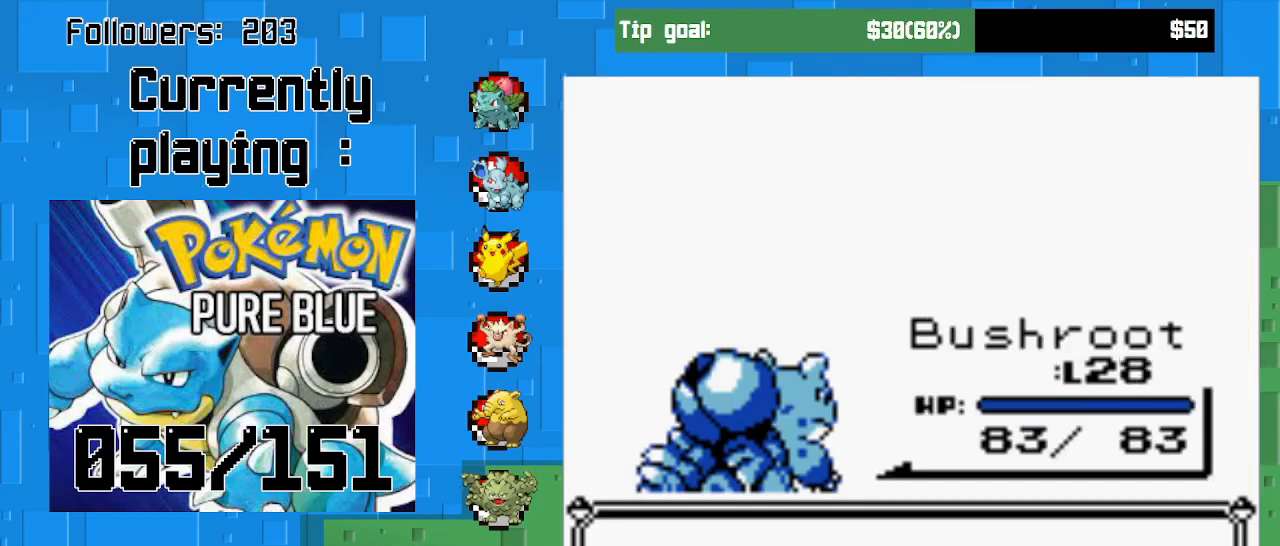
{"buttons": ["CIRCLE"], "left_stick": "center", "right_stick": "center", "events": [[500, "CIRCLE", "down"]]}
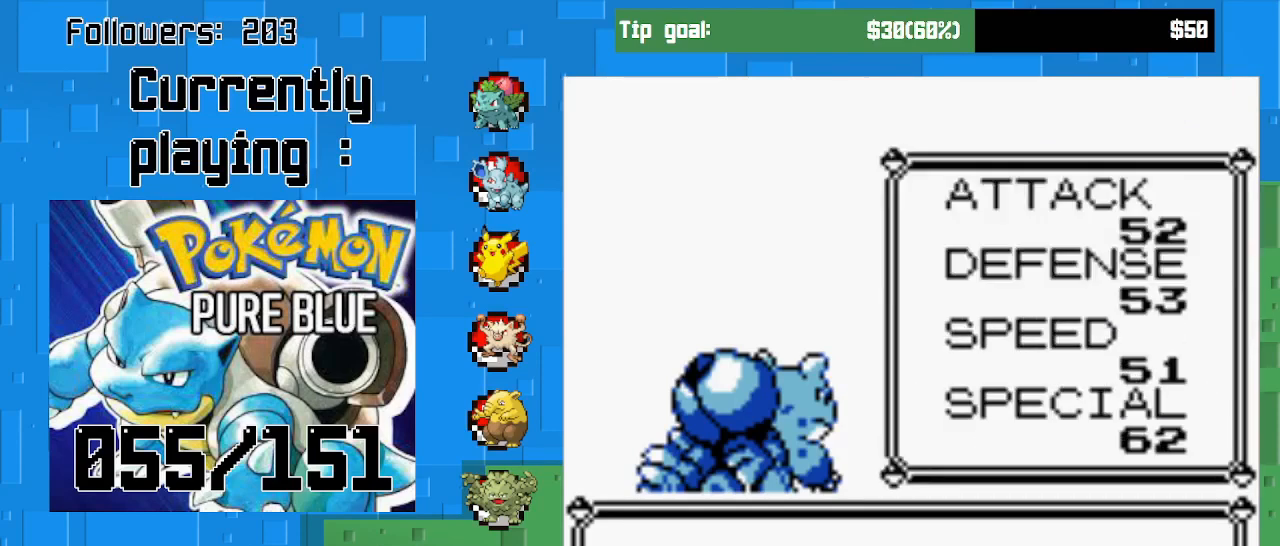
{"buttons": [], "left_stick": "center", "right_stick": "center", "events": [[167, "CIRCLE", "up"]]}
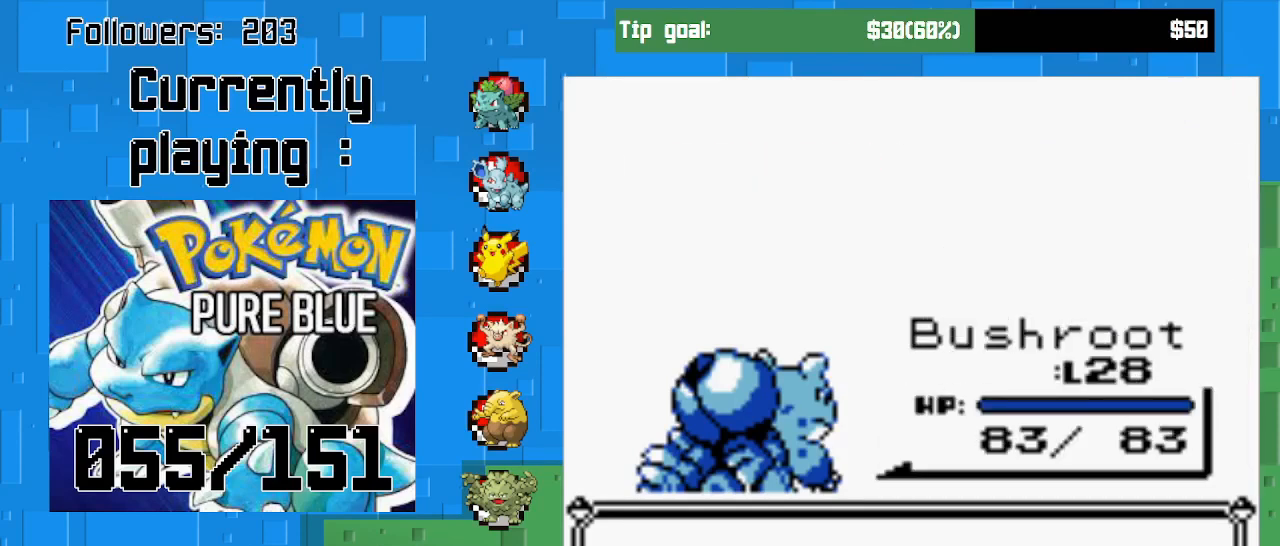
{"buttons": [], "left_stick": "center", "right_stick": "center", "events": []}
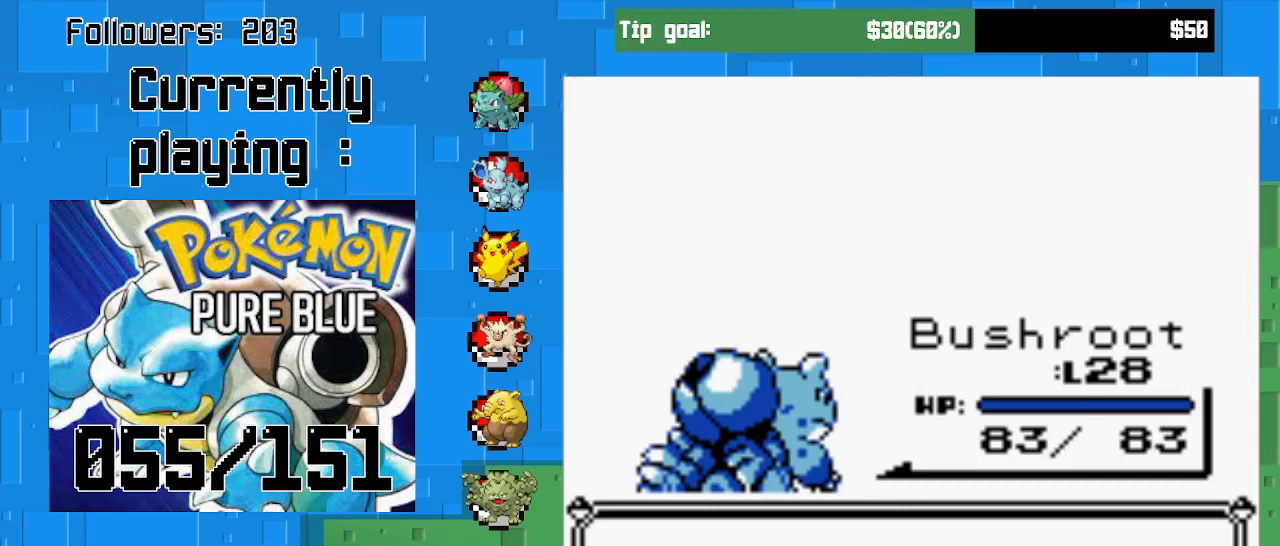
{"buttons": [], "left_stick": "center", "right_stick": "center", "events": [[133, "CIRCLE", "down"], [333, "CIRCLE", "up"]]}
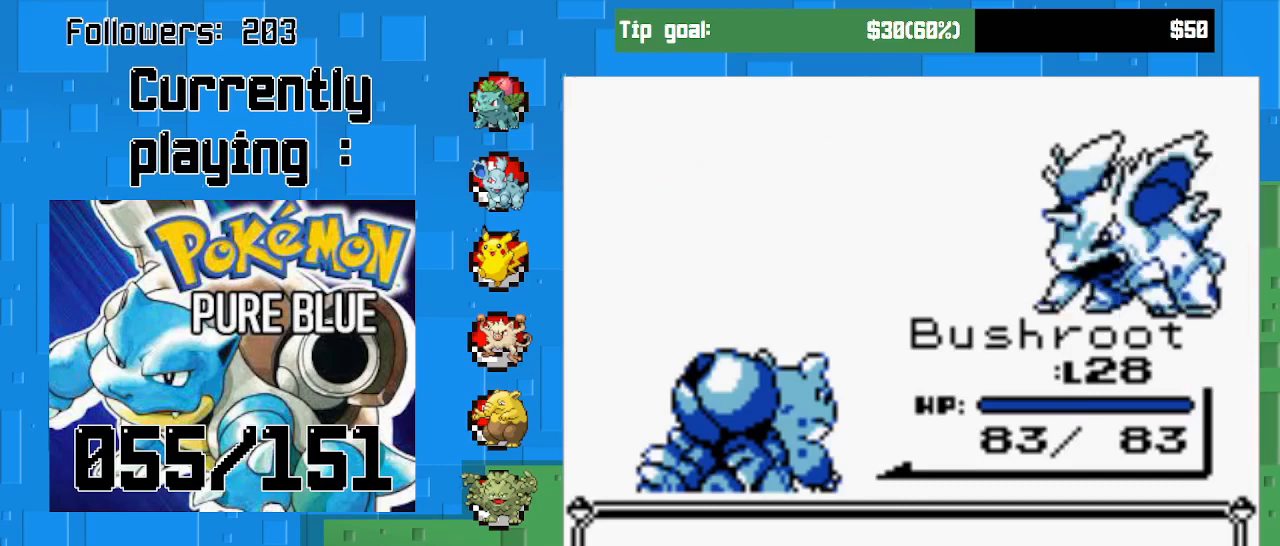
{"buttons": [], "left_stick": "center", "right_stick": "center", "events": []}
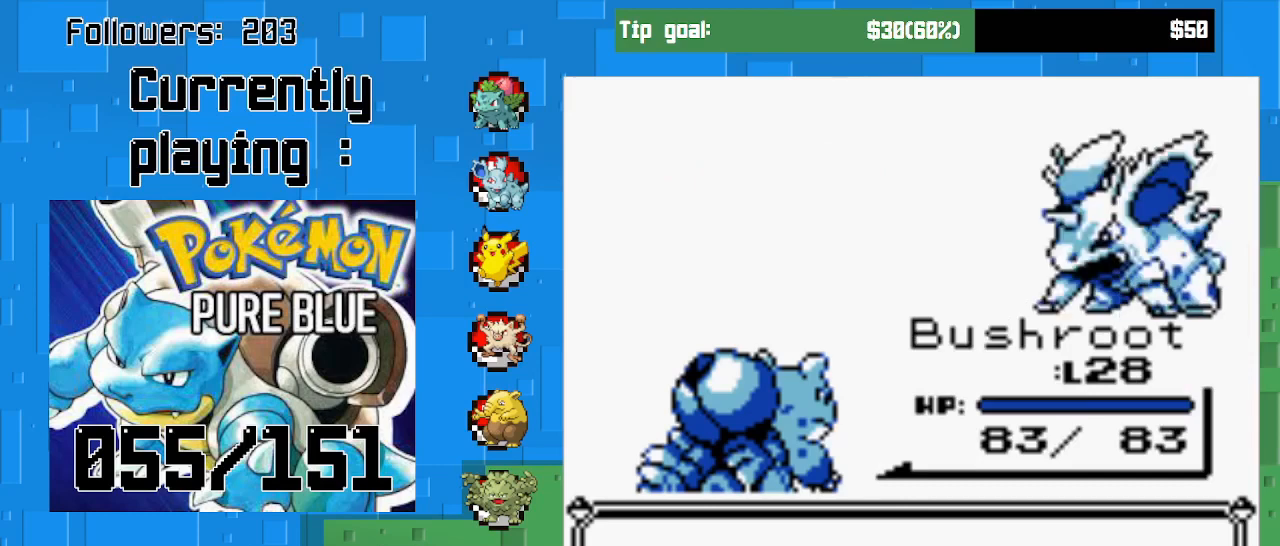
{"buttons": ["CIRCLE"], "left_stick": "center", "right_stick": "center", "events": [[333, "CIRCLE", "down"]]}
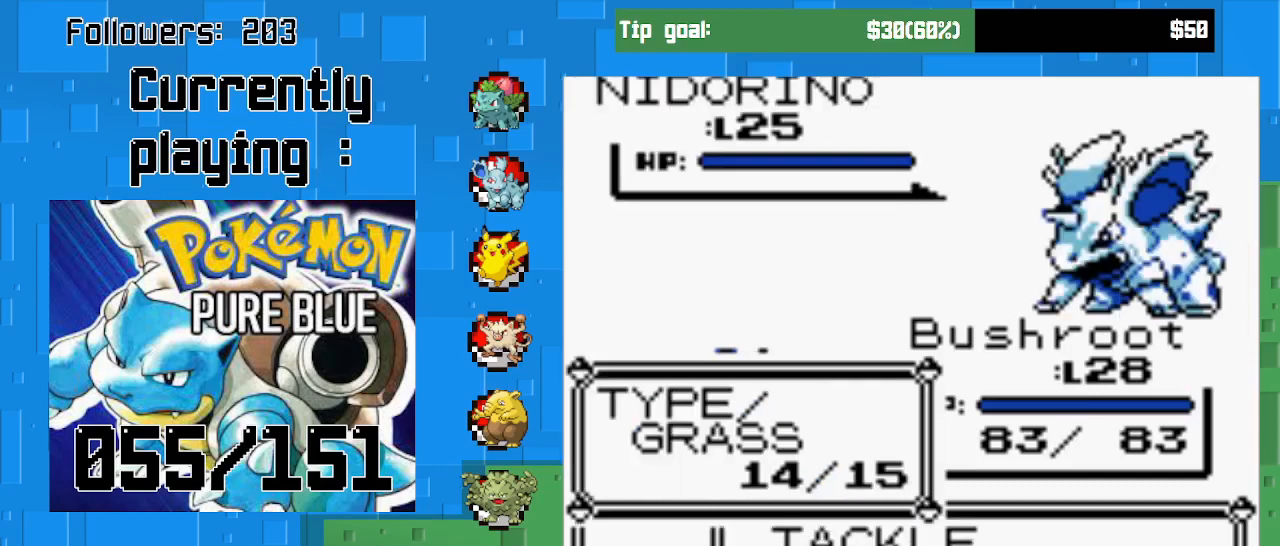
{"buttons": [], "left_stick": "center", "right_stick": "center", "events": [[33, "CIRCLE", "up"]]}
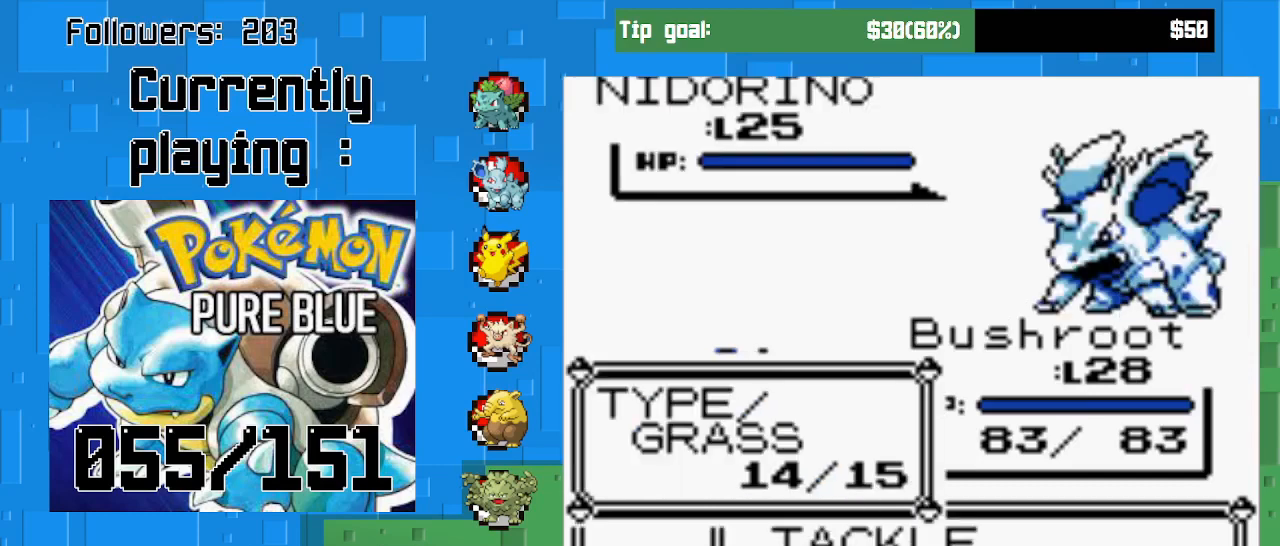
{"buttons": [], "left_stick": "center", "right_stick": "center", "events": [[33, "DPAD_UP", "down"], [133, "DPAD_UP", "up"], [200, "DPAD_UP", "down"], [367, "DPAD_UP", "up"]]}
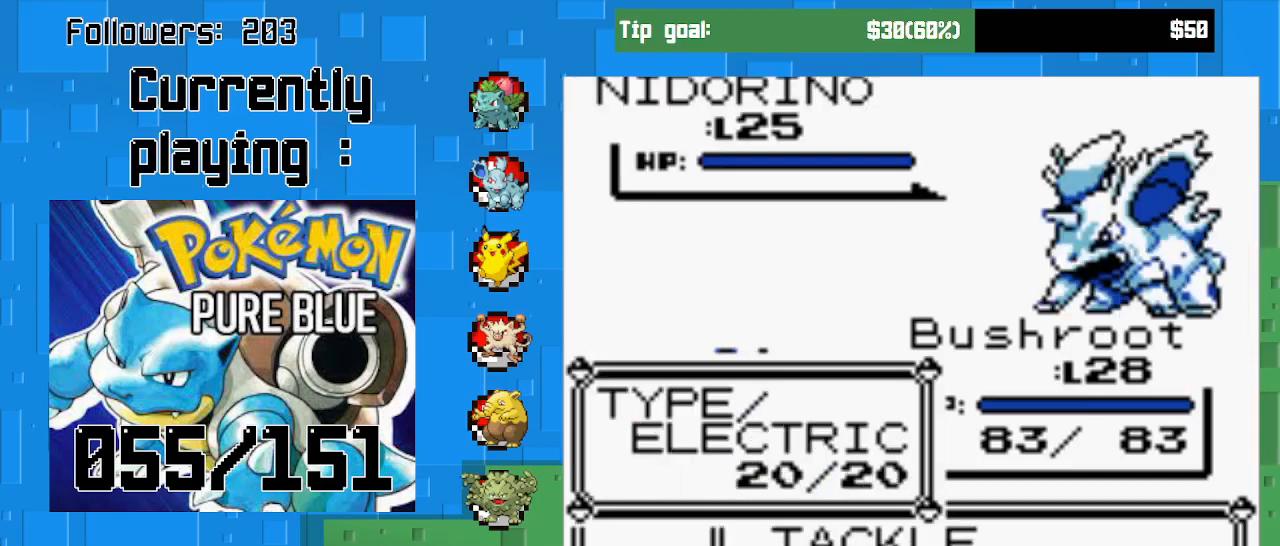
{"buttons": ["CIRCLE"], "left_stick": "center", "right_stick": "center", "events": [[333, "CIRCLE", "down"]]}
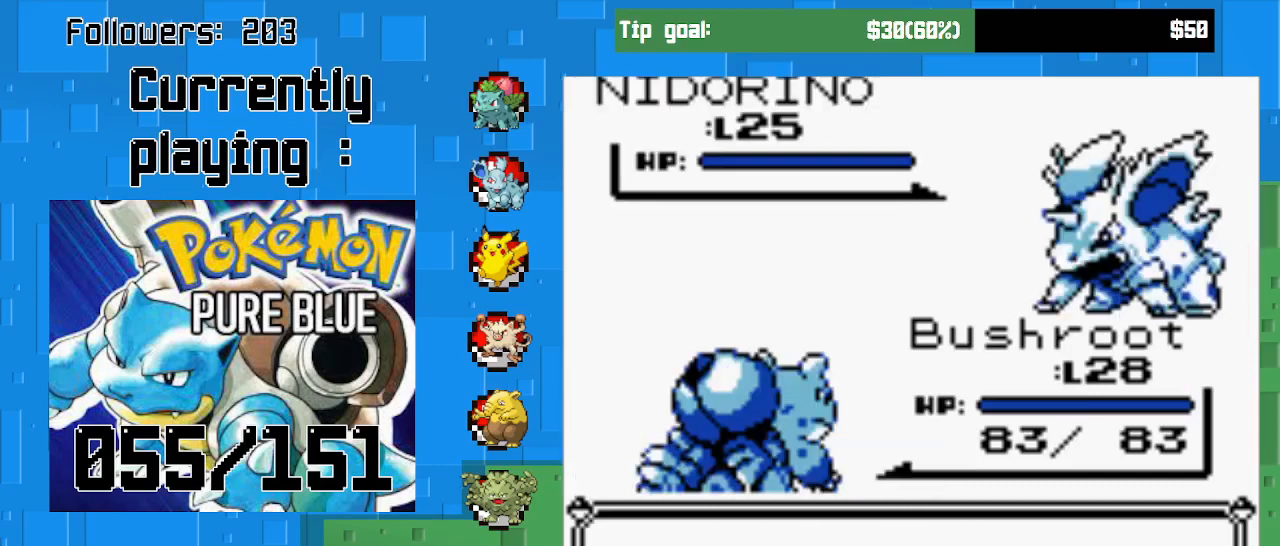
{"buttons": ["CIRCLE"], "left_stick": "center", "right_stick": "center", "events": []}
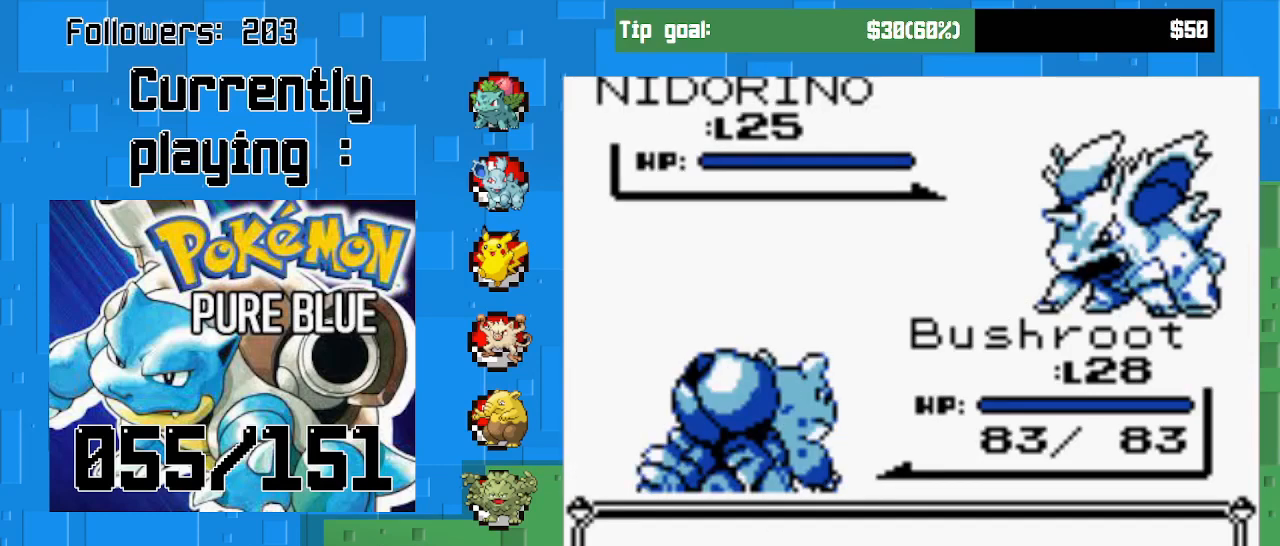
{"buttons": ["CIRCLE"], "left_stick": "center", "right_stick": "center", "events": []}
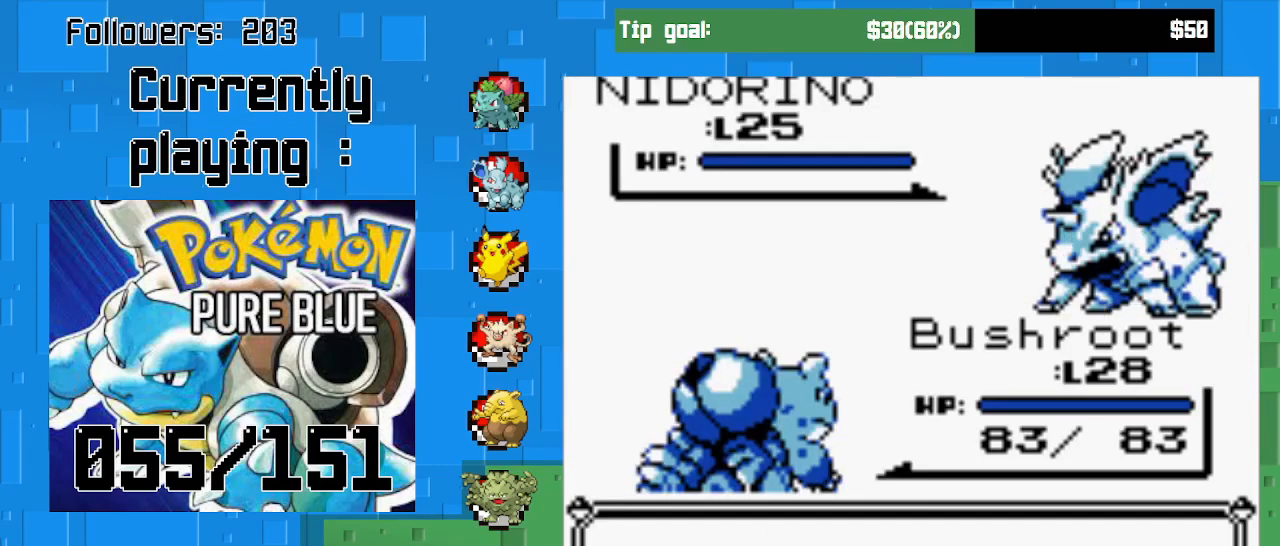
{"buttons": ["CIRCLE"], "left_stick": "center", "right_stick": "center", "events": []}
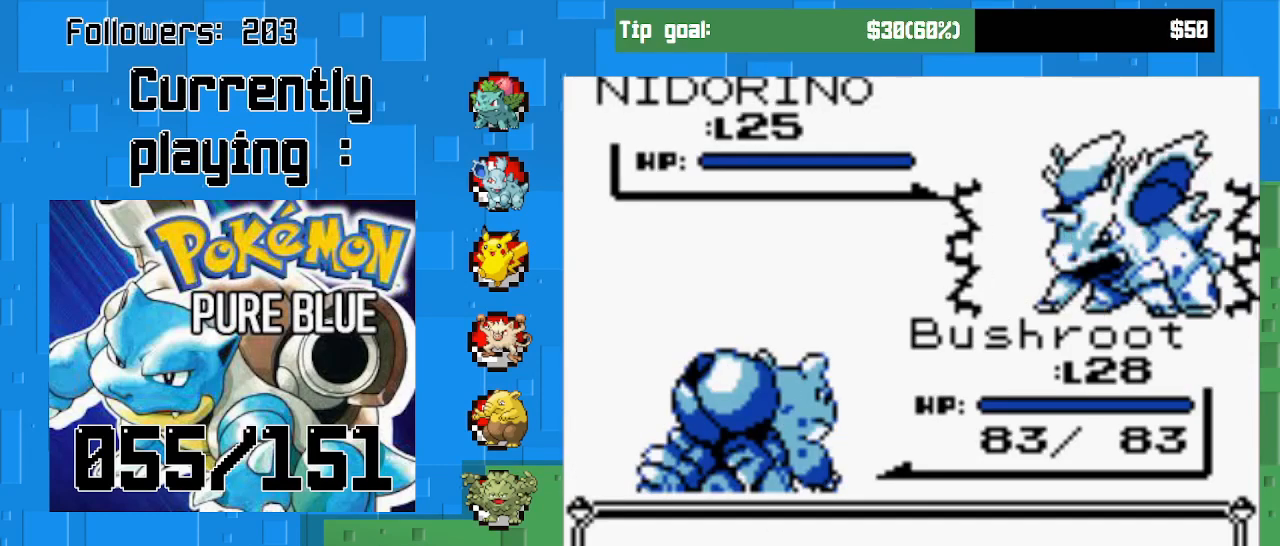
{"buttons": ["CIRCLE"], "left_stick": "center", "right_stick": "center", "events": []}
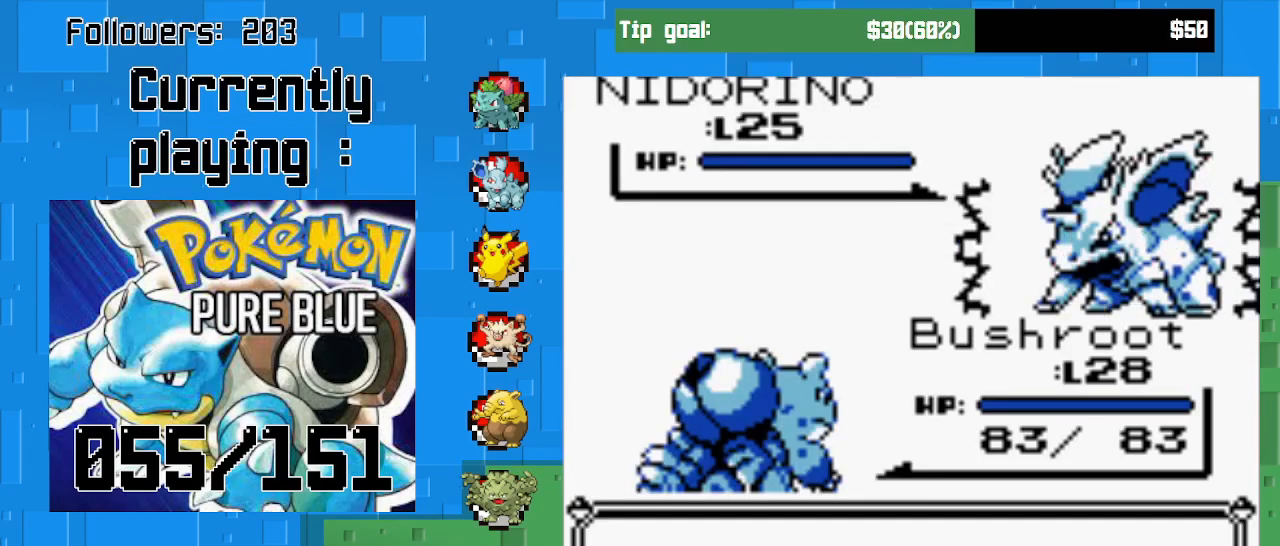
{"buttons": ["CIRCLE"], "left_stick": "center", "right_stick": "center", "events": [[67, "CIRCLE", "up"], [200, "CIRCLE", "down"]]}
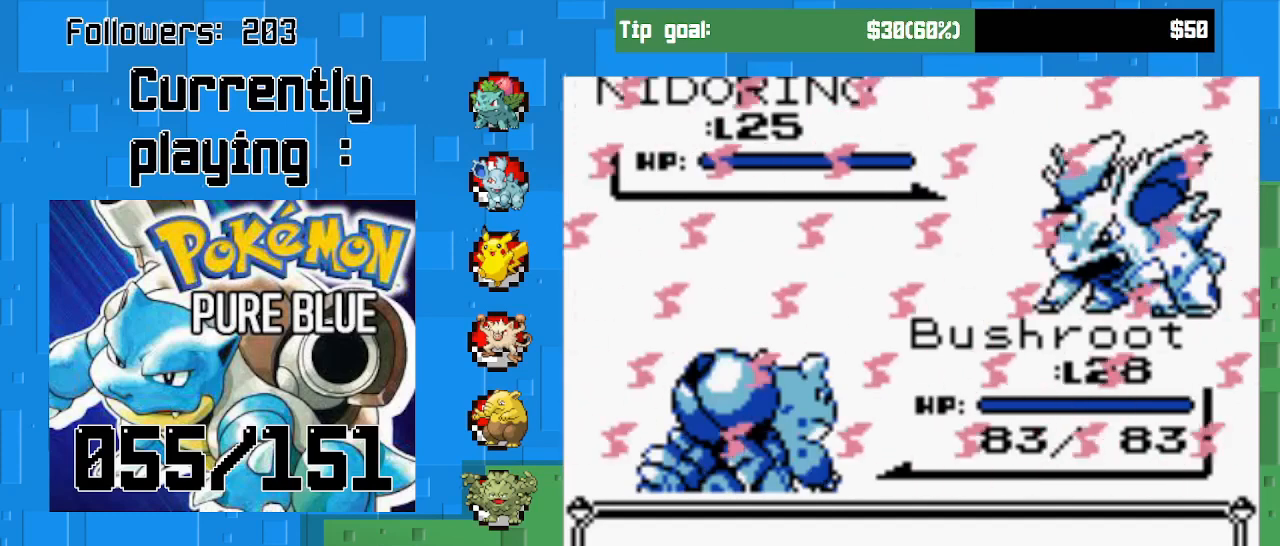
{"buttons": ["CIRCLE"], "left_stick": "center", "right_stick": "center", "events": []}
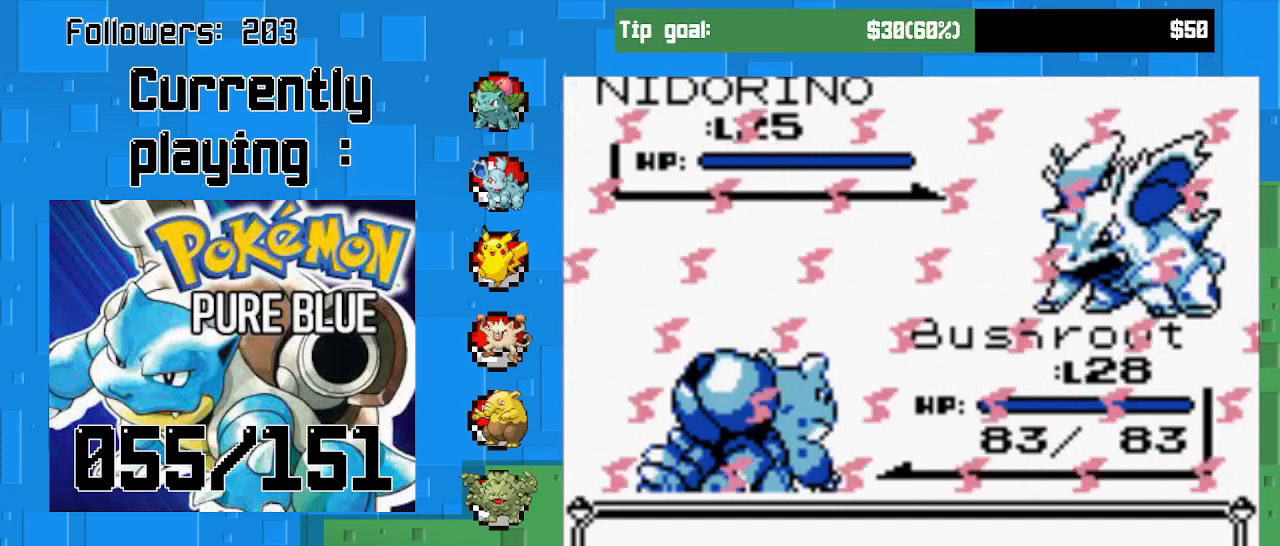
{"buttons": [], "left_stick": "center", "right_stick": "center", "events": [[300, "CIRCLE", "up"]]}
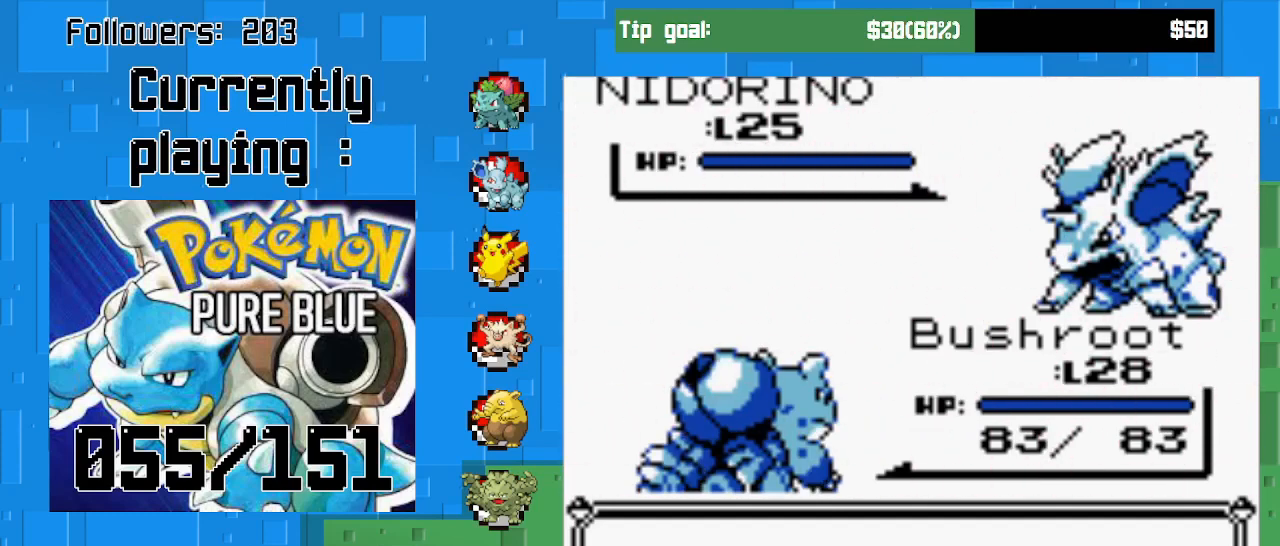
{"buttons": ["CIRCLE"], "left_stick": "center", "right_stick": "center", "events": [[233, "CIRCLE", "down"]]}
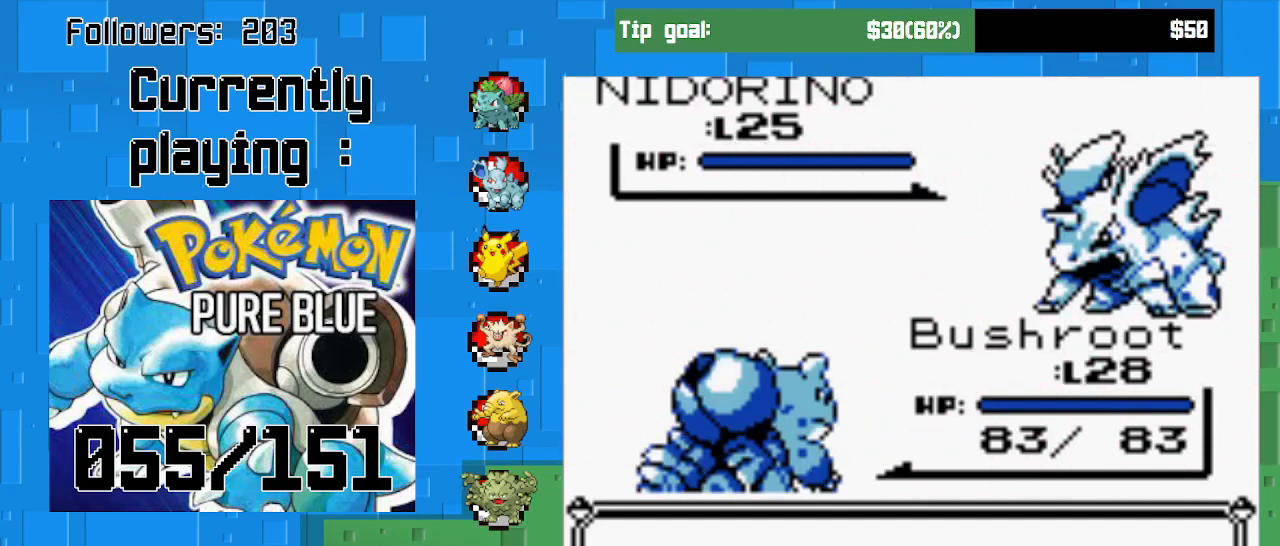
{"buttons": ["CIRCLE"], "left_stick": "center", "right_stick": "center", "events": []}
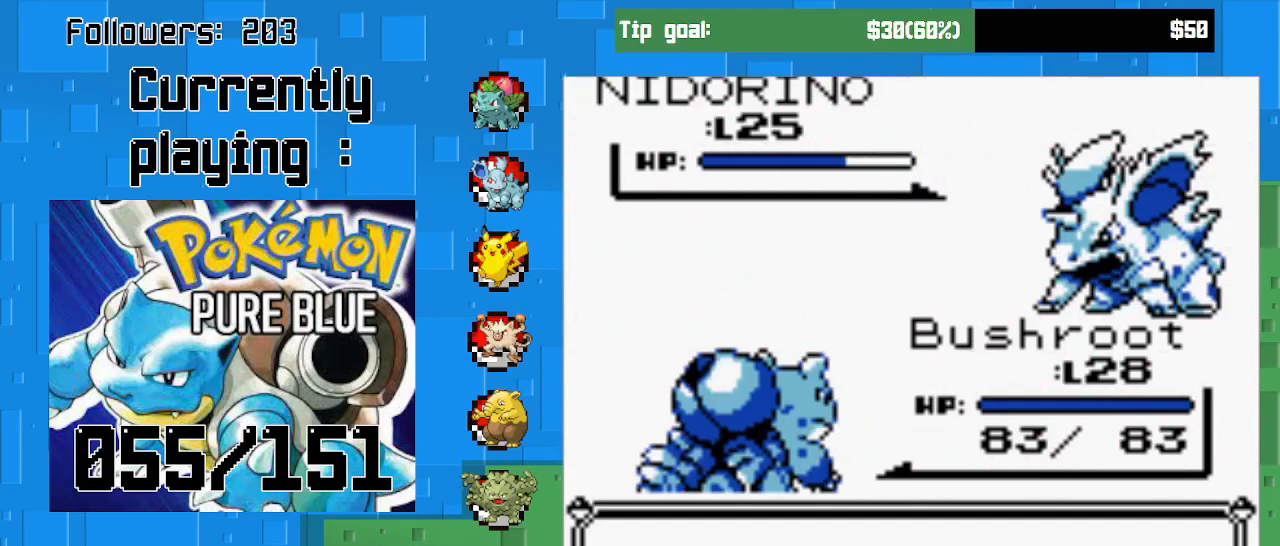
{"buttons": ["CIRCLE"], "left_stick": "center", "right_stick": "center", "events": []}
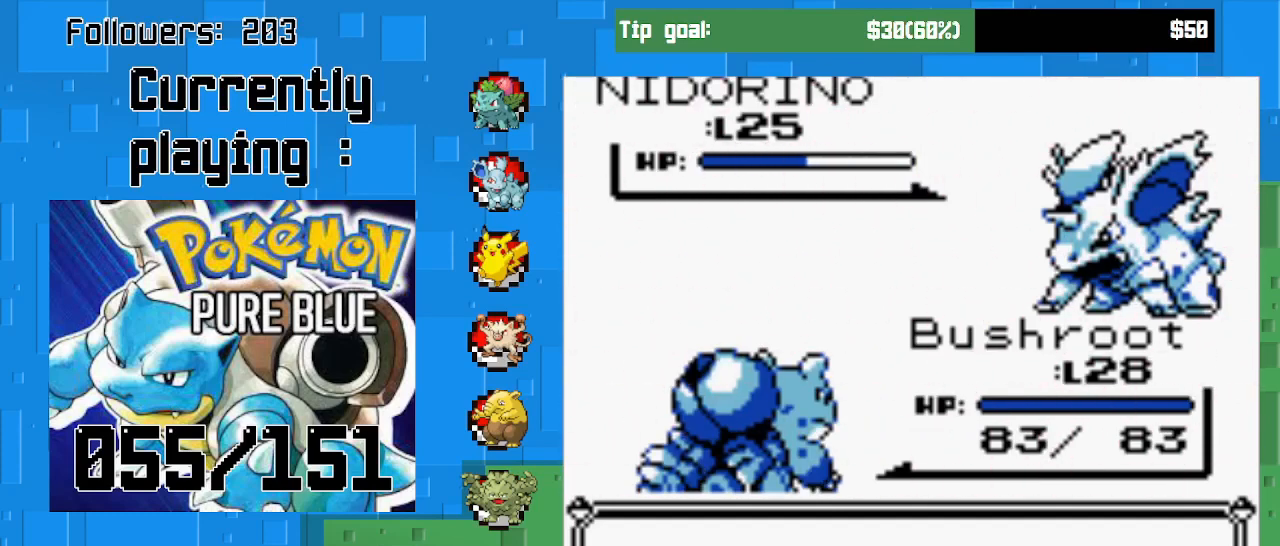
{"buttons": [], "left_stick": "center", "right_stick": "center", "events": [[333, "CIRCLE", "up"]]}
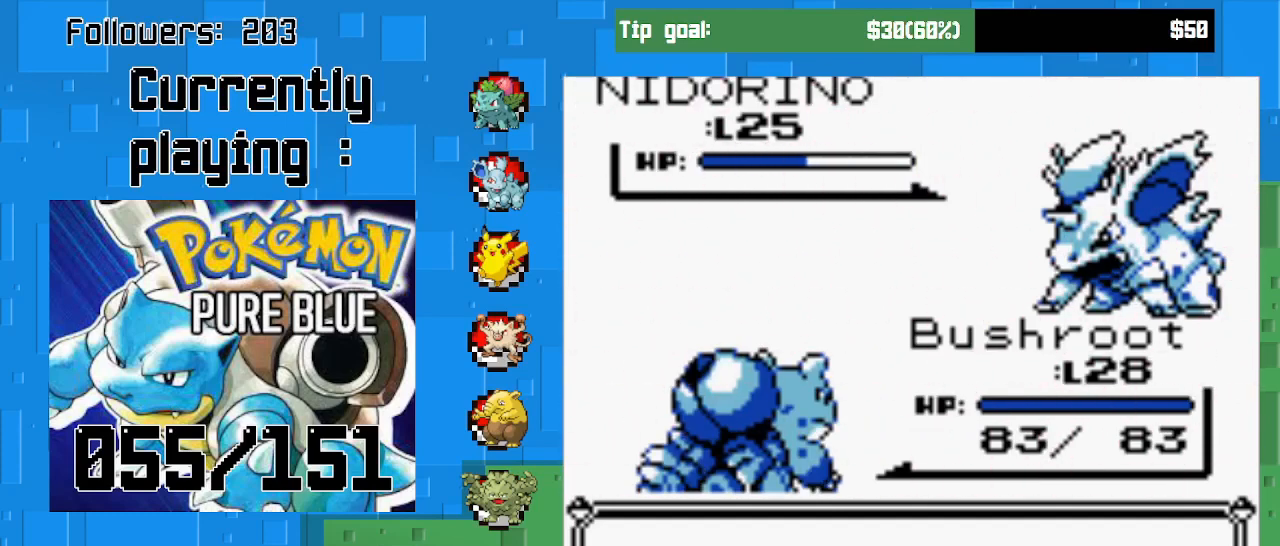
{"buttons": [], "left_stick": "center", "right_stick": "center", "events": [[100, "CIRCLE", "down"], [300, "CIRCLE", "up"]]}
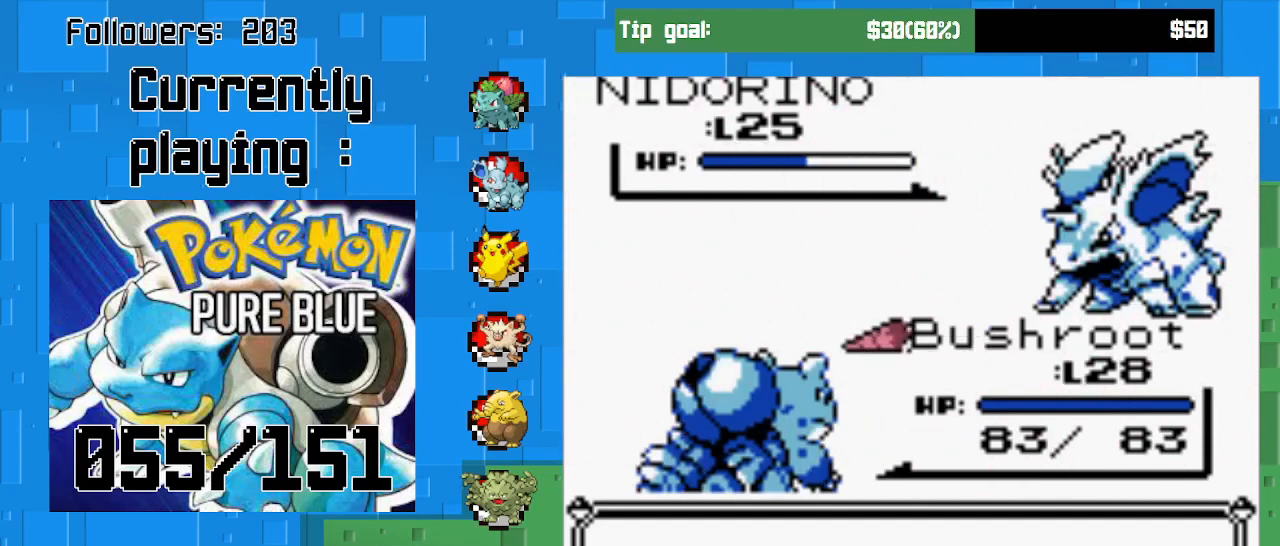
{"buttons": ["CIRCLE"], "left_stick": "center", "right_stick": "center", "events": [[167, "CIRCLE", "down"]]}
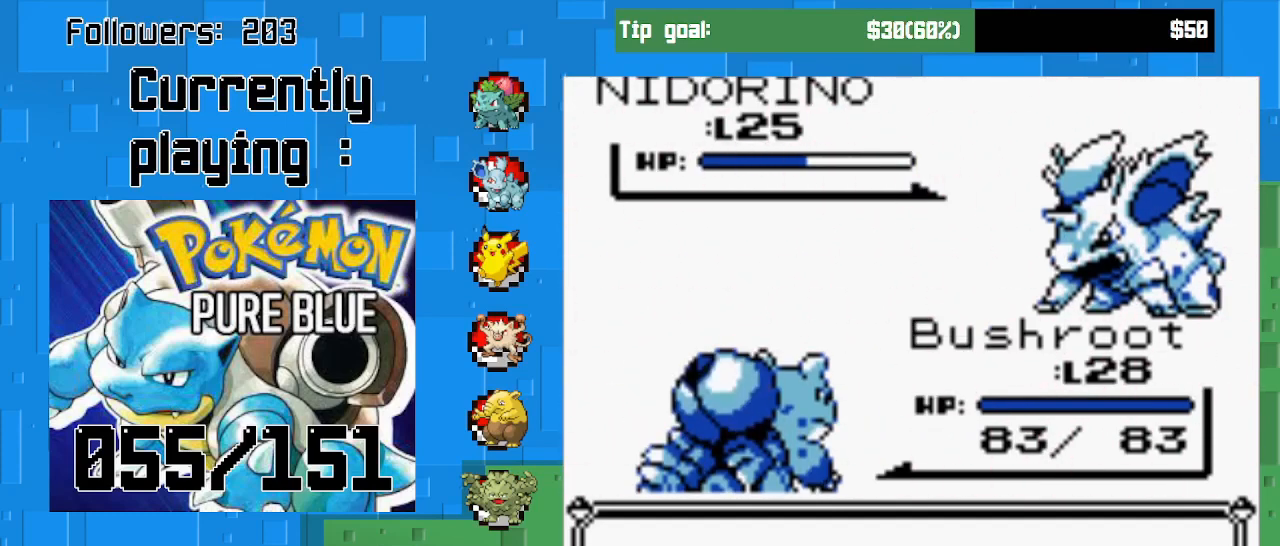
{"buttons": ["CIRCLE"], "left_stick": "center", "right_stick": "center", "events": [[133, "CIRCLE", "up"], [500, "CIRCLE", "down"]]}
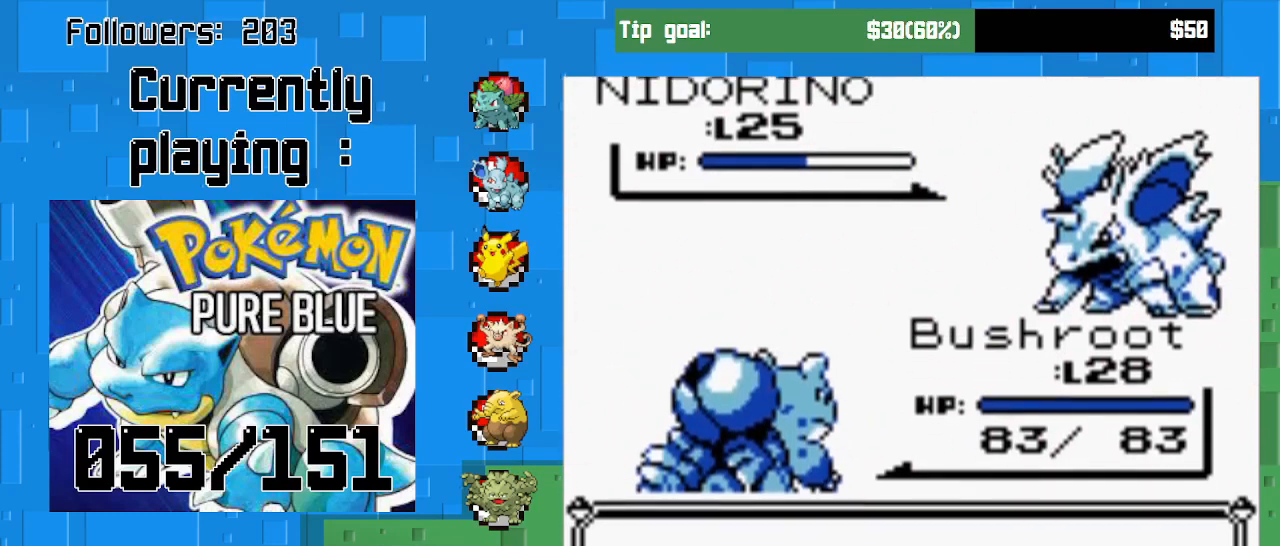
{"buttons": [], "left_stick": "center", "right_stick": "center", "events": [[233, "CIRCLE", "up"]]}
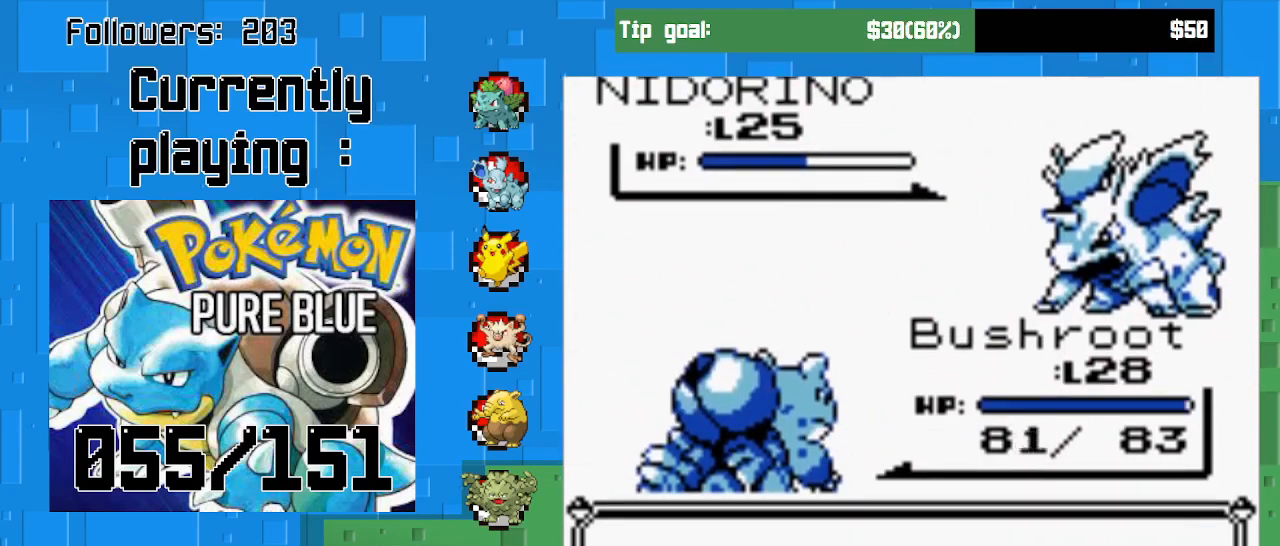
{"buttons": [], "left_stick": "center", "right_stick": "center", "events": []}